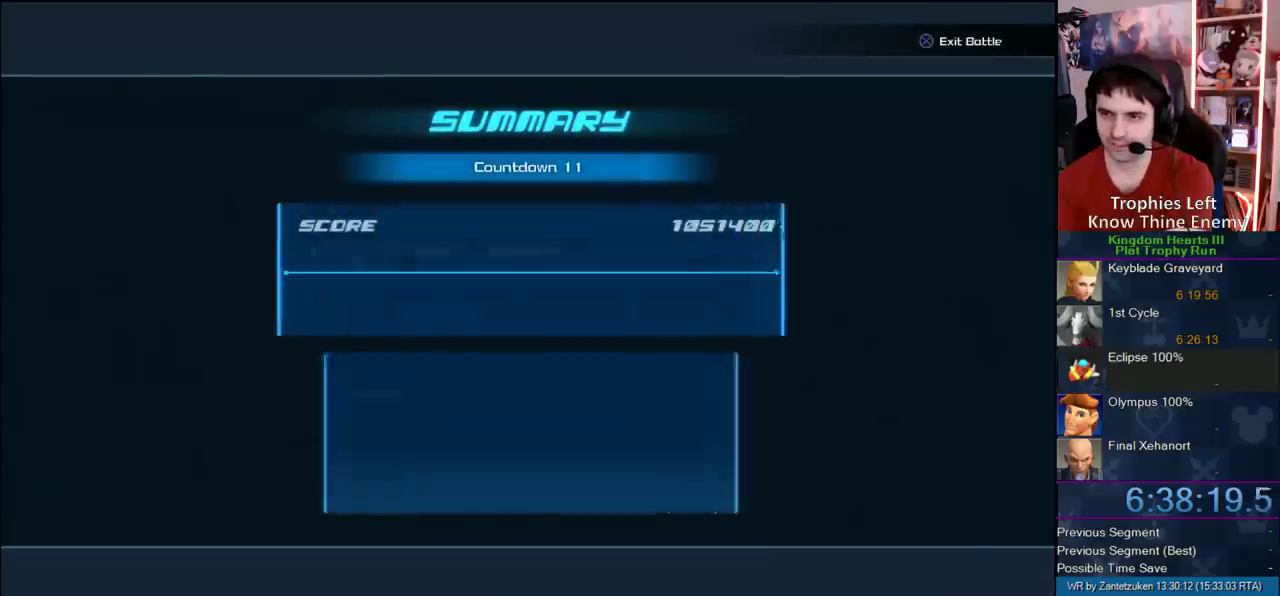
Gameplay with a controller (PlayStation layout); each line is a JSON object with the inputs held at the frame after it. "events" lists button and stick changes between this image and that frame as [ms after this image, input, new state], when the widget could be followed in between.
{"buttons": ["CIRCLE"], "left_stick": "center", "right_stick": "center", "events": [[67, "CIRCLE", "down"], [200, "CIRCLE", "up"], [267, "CIRCLE", "down"], [350, "CIRCLE", "up"], [467, "CIRCLE", "down"]]}
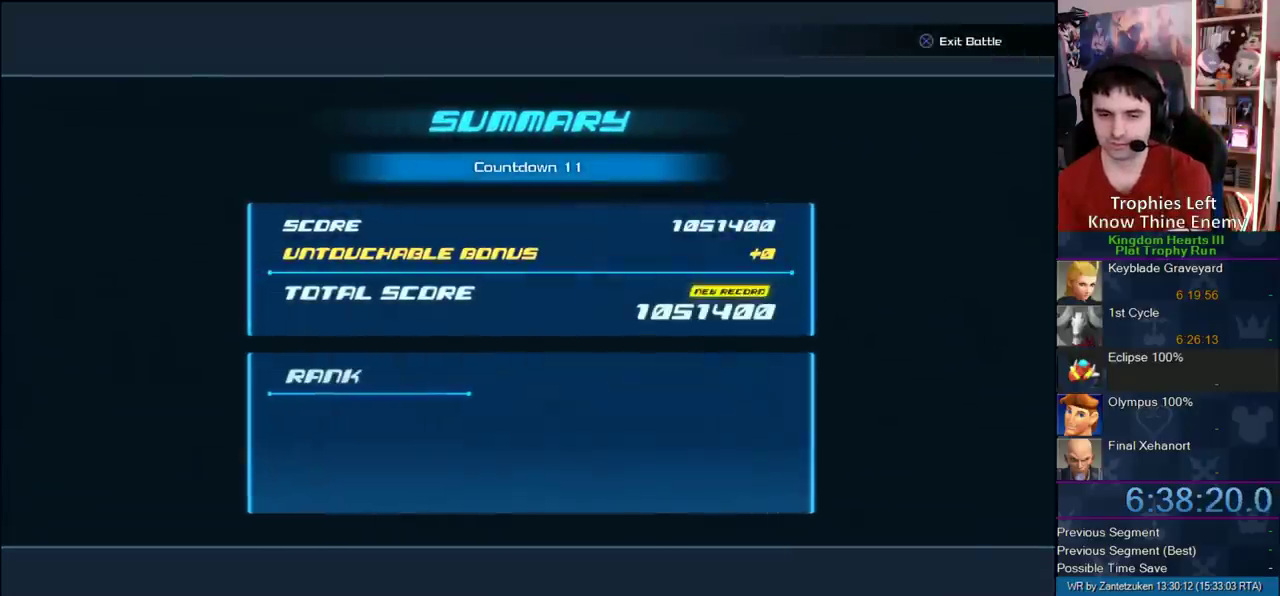
{"buttons": [], "left_stick": "center", "right_stick": "center", "events": [[67, "CIRCLE", "up"], [150, "CIRCLE", "down"], [483, "CIRCLE", "up"]]}
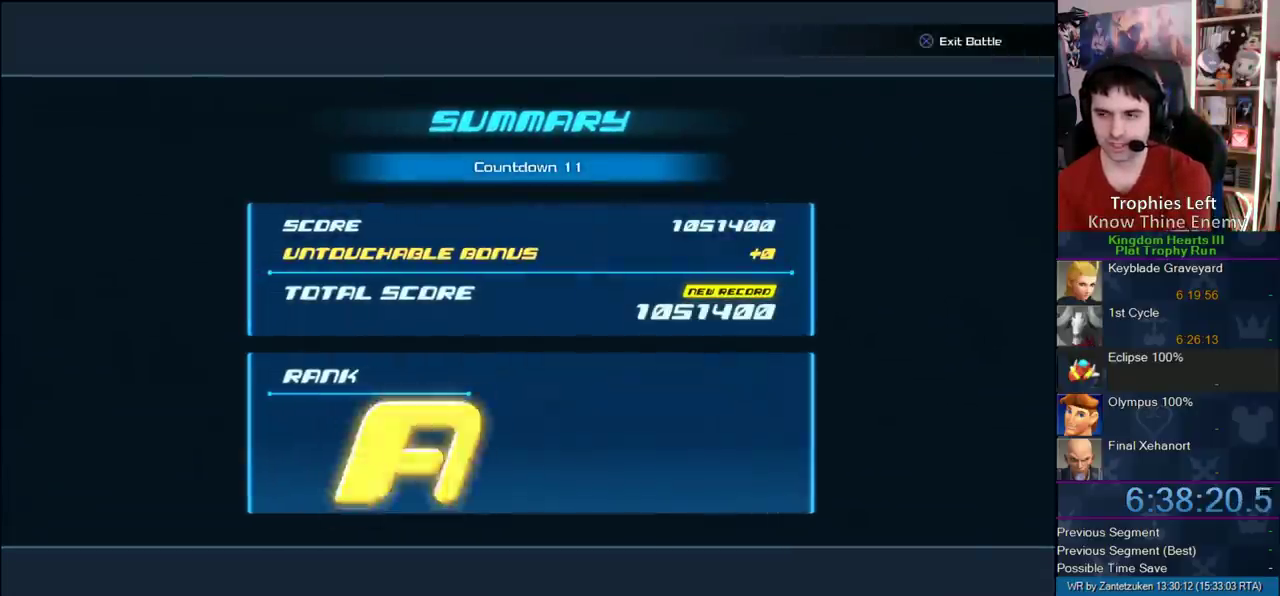
{"buttons": ["CIRCLE"], "left_stick": "center", "right_stick": "center", "events": [[83, "CIRCLE", "down"], [183, "CIRCLE", "up"], [267, "CIRCLE", "down"]]}
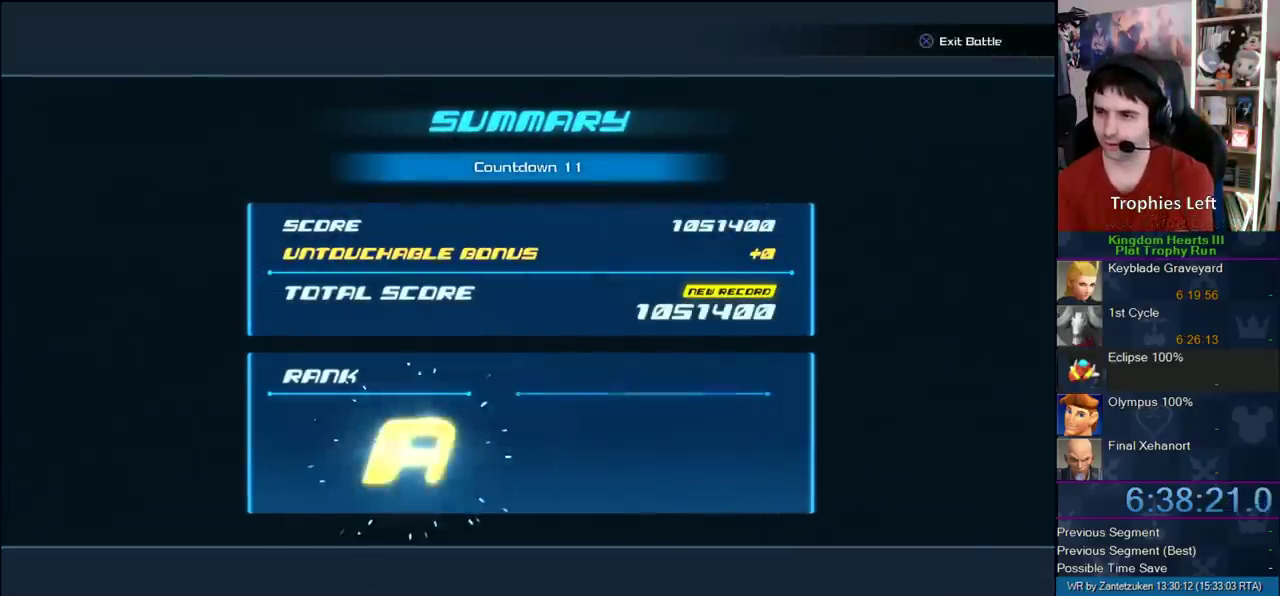
{"buttons": ["CIRCLE"], "left_stick": "center", "right_stick": "center", "events": [[117, "CIRCLE", "up"], [183, "CIRCLE", "down"], [317, "CIRCLE", "up"], [400, "CIRCLE", "down"]]}
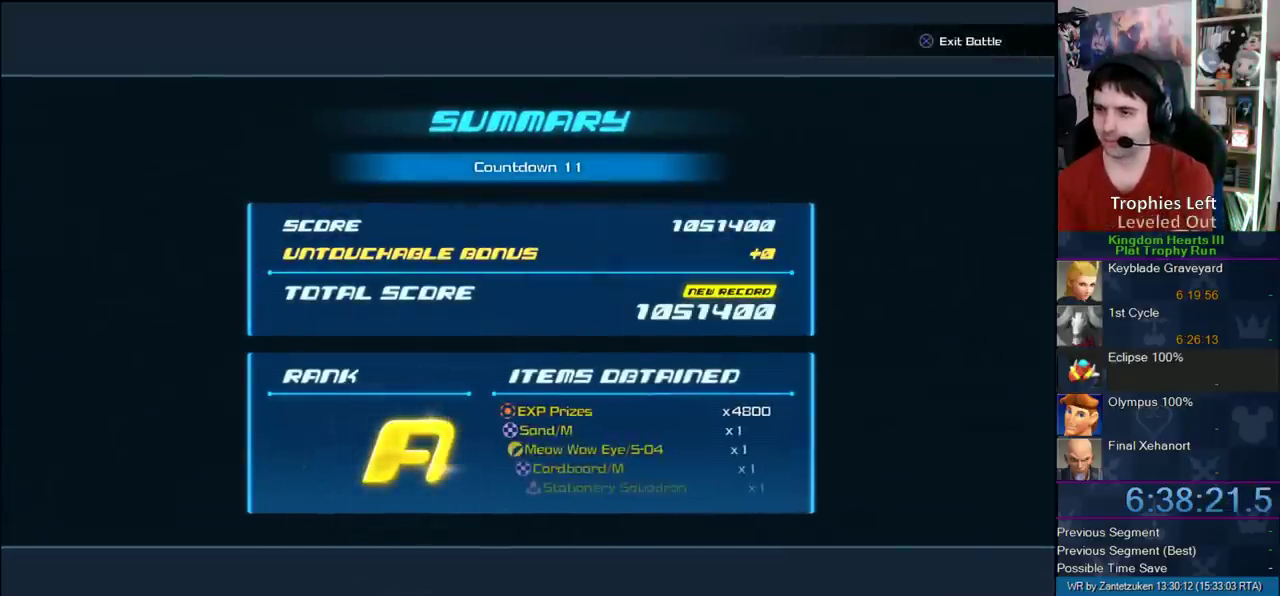
{"buttons": ["CIRCLE"], "left_stick": "center", "right_stick": "center", "events": [[17, "CIRCLE", "up"], [100, "CIRCLE", "down"], [233, "CIRCLE", "up"], [350, "CIRCLE", "down"], [400, "CIRCLE", "up"], [450, "CIRCLE", "down"]]}
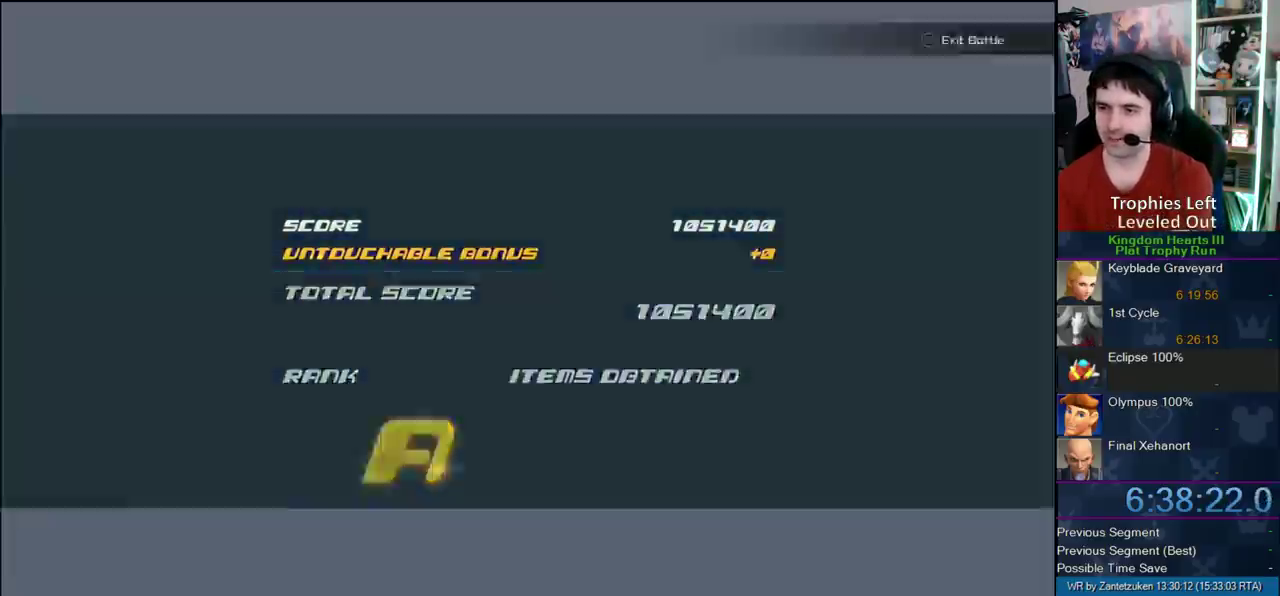
{"buttons": [], "left_stick": "center", "right_stick": "center", "events": [[200, "CIRCLE", "up"]]}
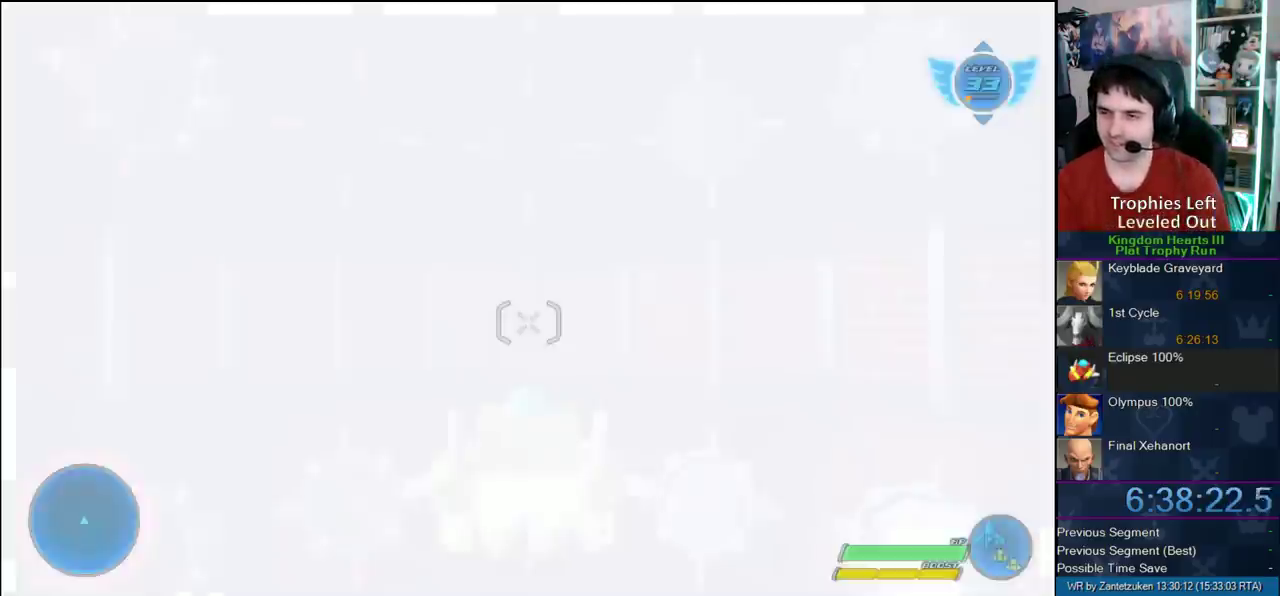
{"buttons": ["START"], "left_stick": "center", "right_stick": "center", "events": [[450, "START", "down"]]}
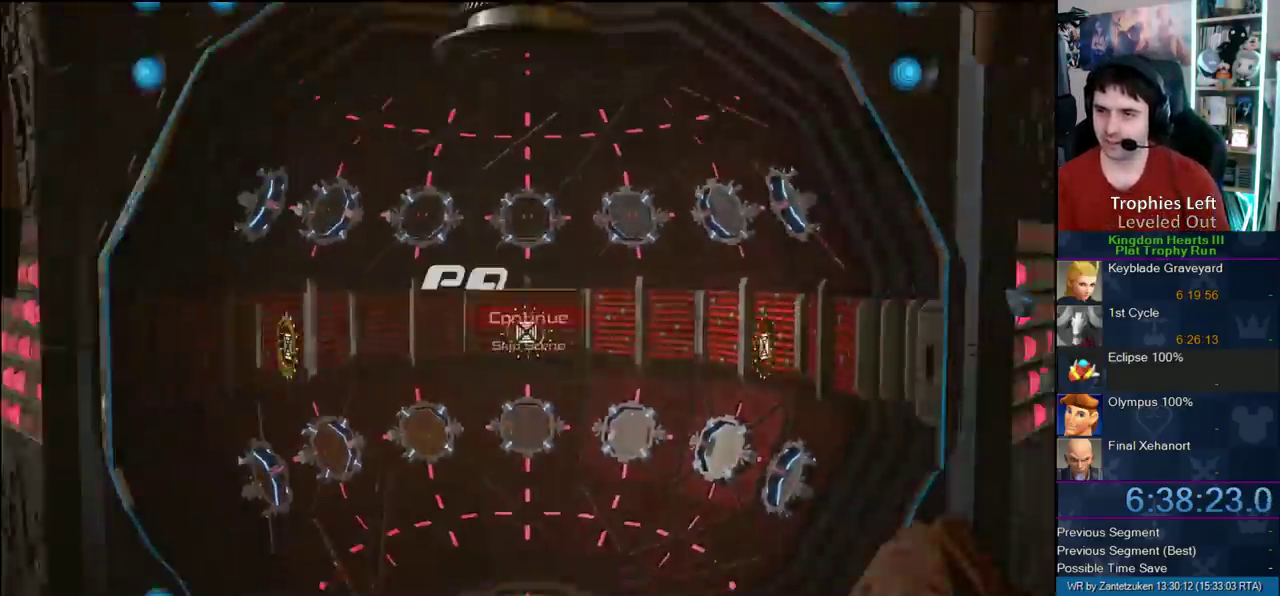
{"buttons": ["CROSS"], "left_stick": "center", "right_stick": "center", "events": [[67, "START", "up"], [100, "DPAD_DOWN", "down"], [150, "CIRCLE", "down"], [267, "DPAD_DOWN", "up"], [317, "CIRCLE", "up"], [317, "CROSS", "down"]]}
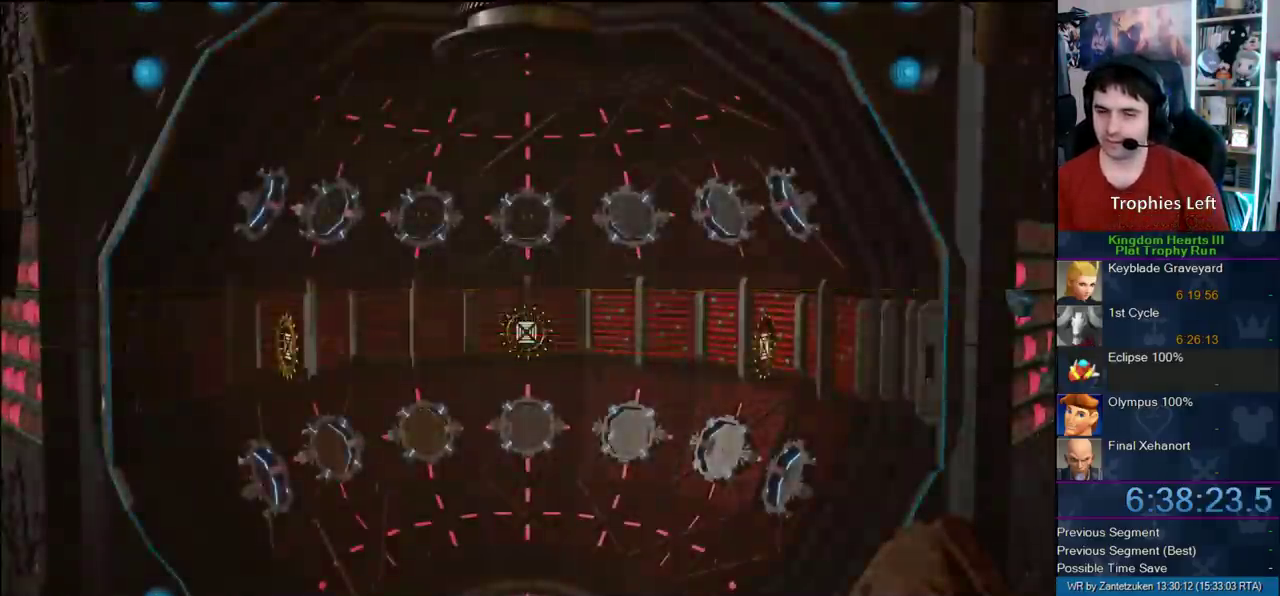
{"buttons": [], "left_stick": "up-left", "right_stick": "center", "events": [[17, "CROSS", "up"], [317, "left_stick", "up-left"]]}
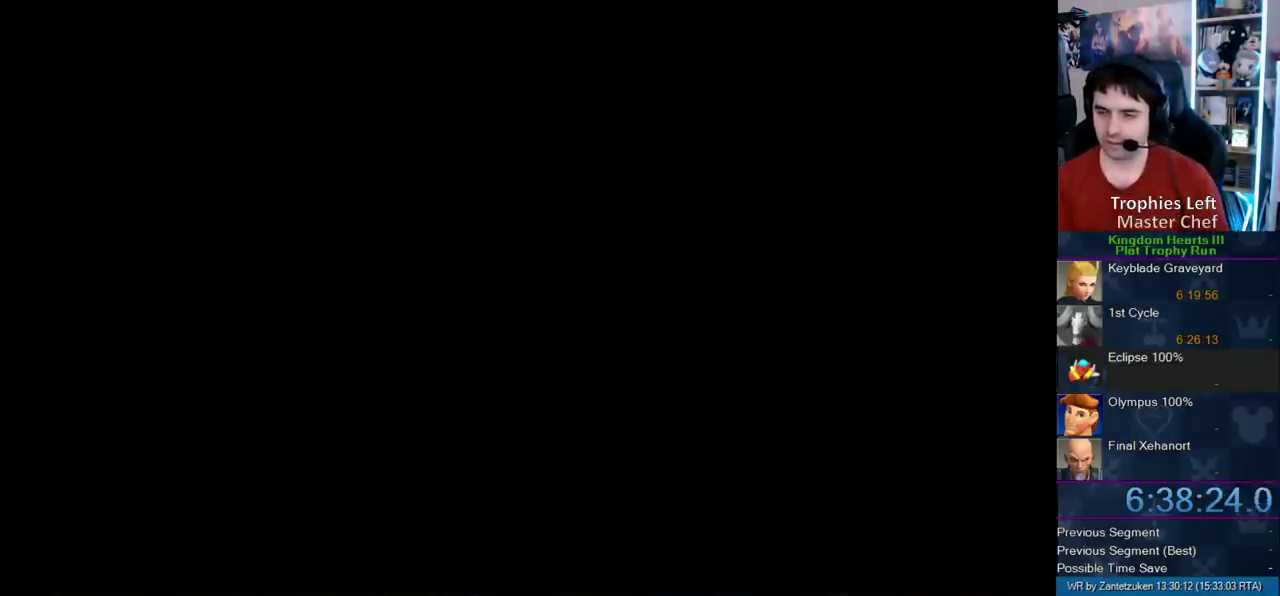
{"buttons": [], "left_stick": "up-left", "right_stick": "center", "events": []}
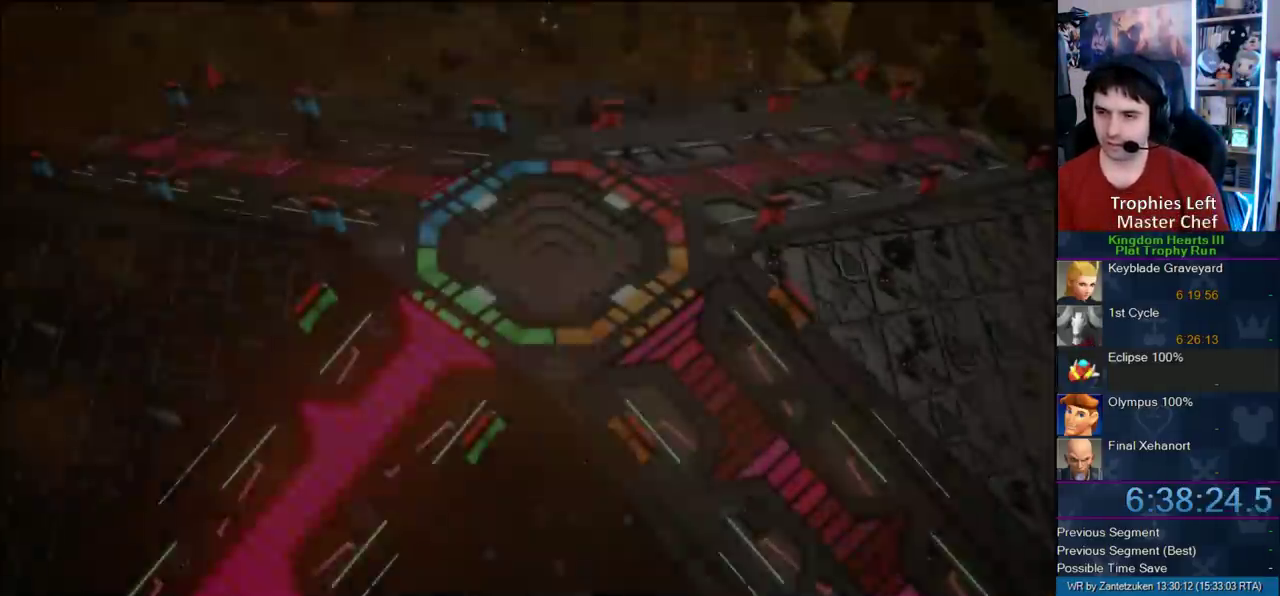
{"buttons": ["START"], "left_stick": "center", "right_stick": "center", "events": [[400, "left_stick", "center"], [483, "START", "down"]]}
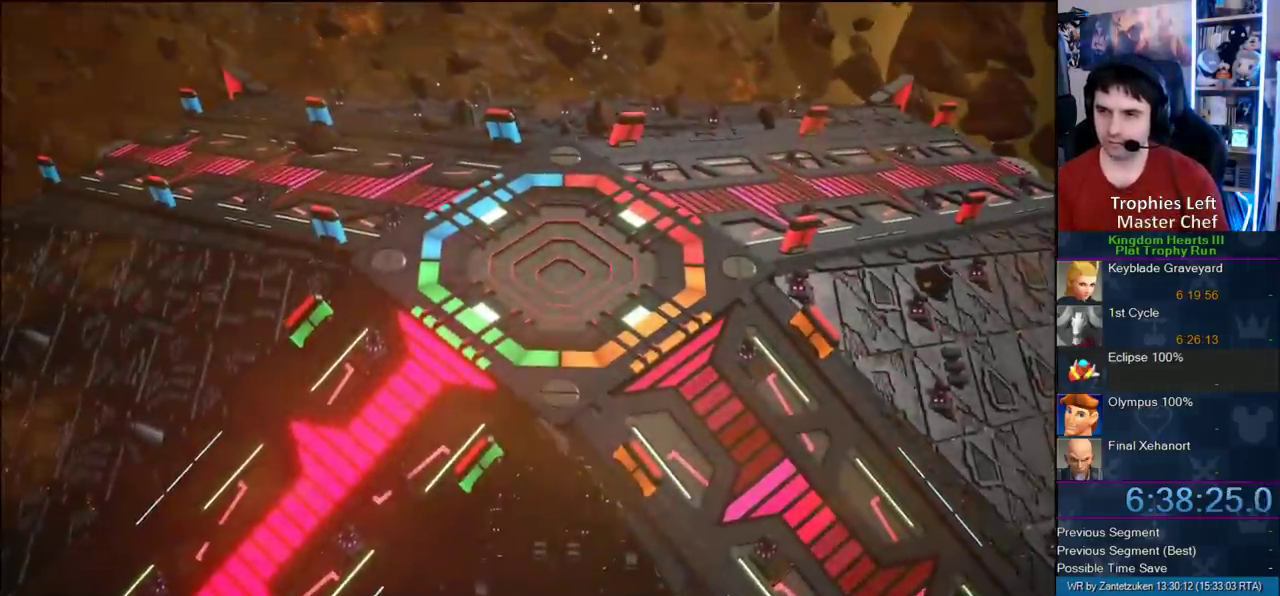
{"buttons": [], "left_stick": "center", "right_stick": "center", "events": [[150, "START", "up"], [183, "DPAD_DOWN", "down"], [233, "CIRCLE", "down"], [317, "CIRCLE", "up"], [317, "DPAD_DOWN", "up"]]}
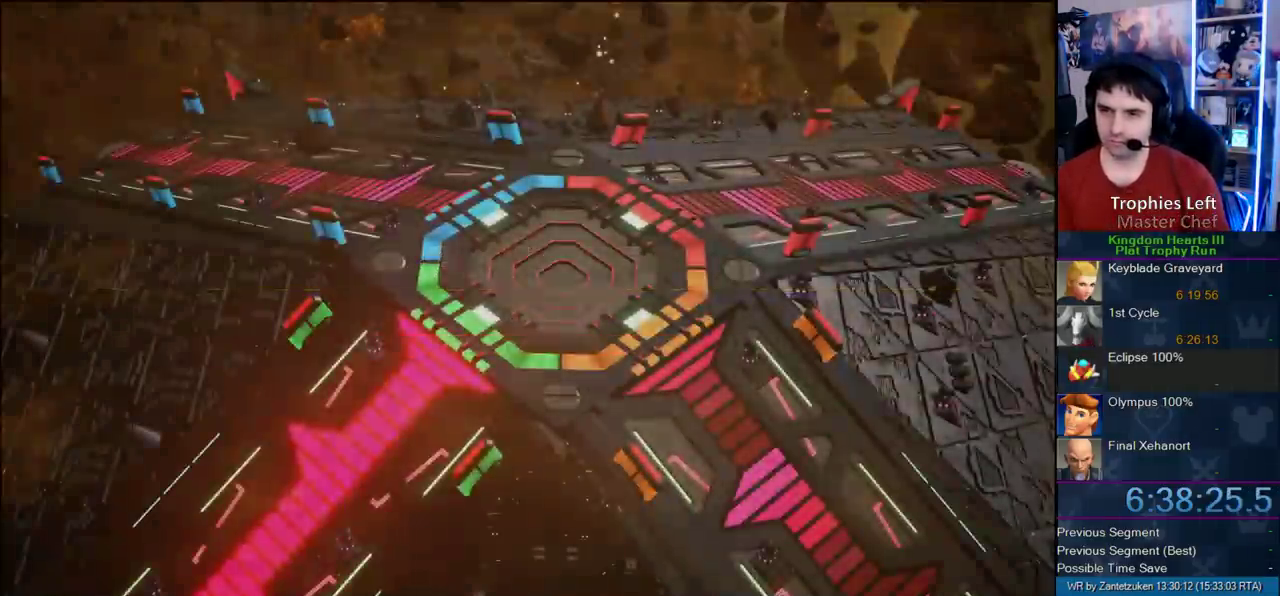
{"buttons": [], "left_stick": "up-left", "right_stick": "center", "events": [[500, "left_stick", "up-left"]]}
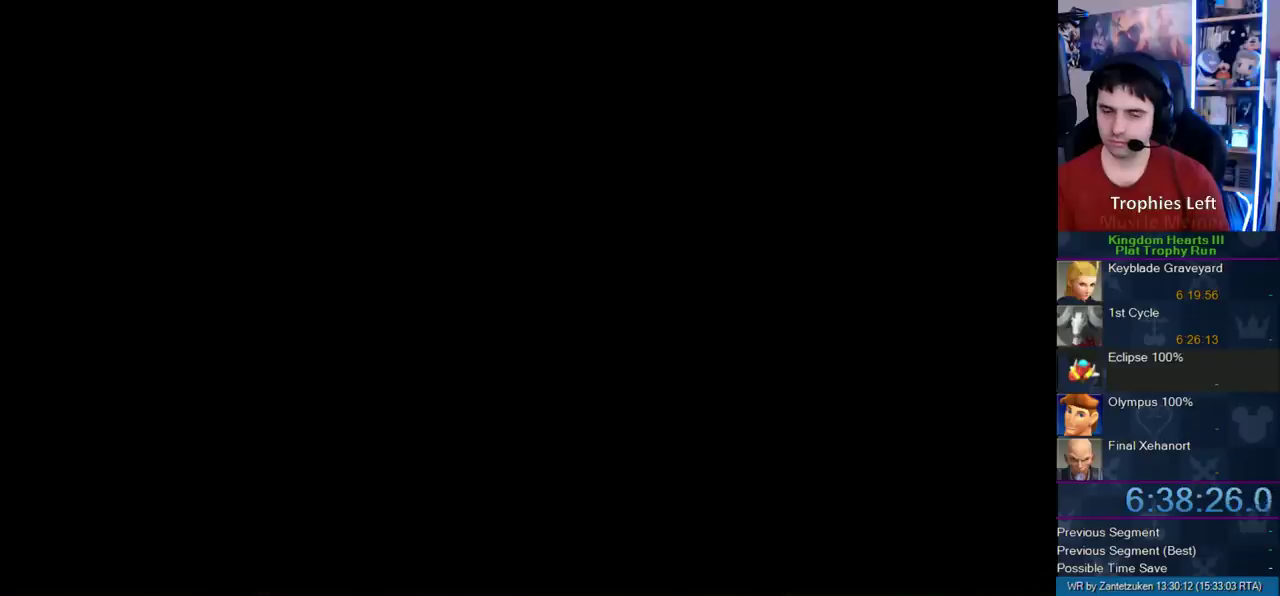
{"buttons": ["R2"], "left_stick": "up-left", "right_stick": "center", "events": [[300, "R2", "down"]]}
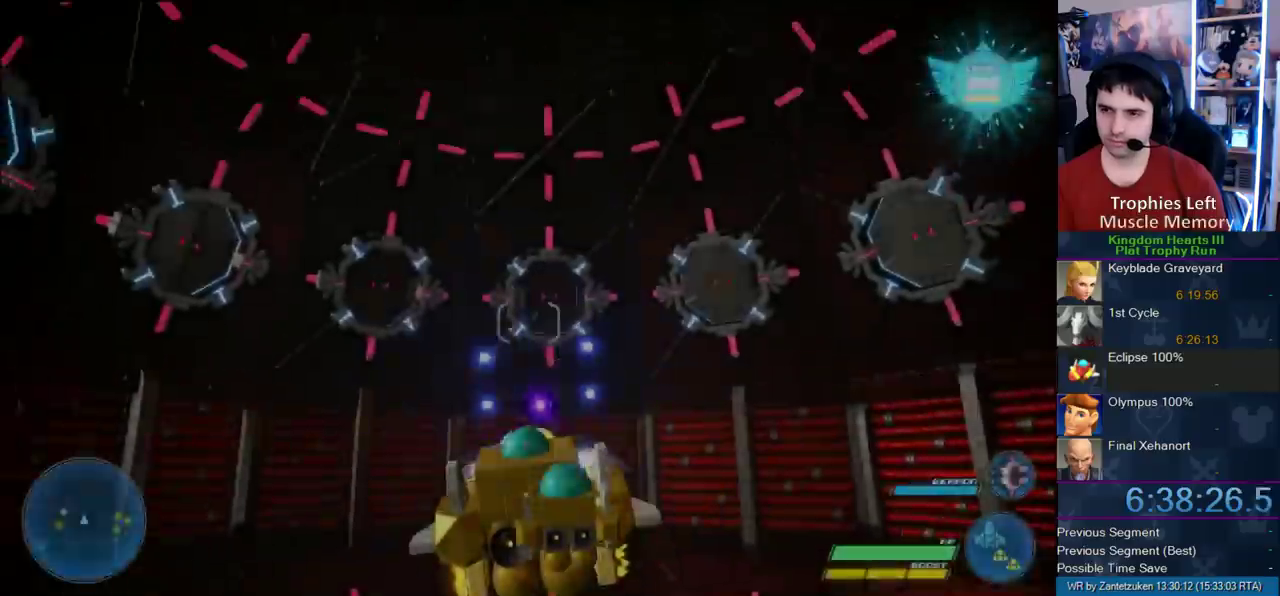
{"buttons": ["R2"], "left_stick": "left", "right_stick": "center", "events": [[183, "left_stick", "left"]]}
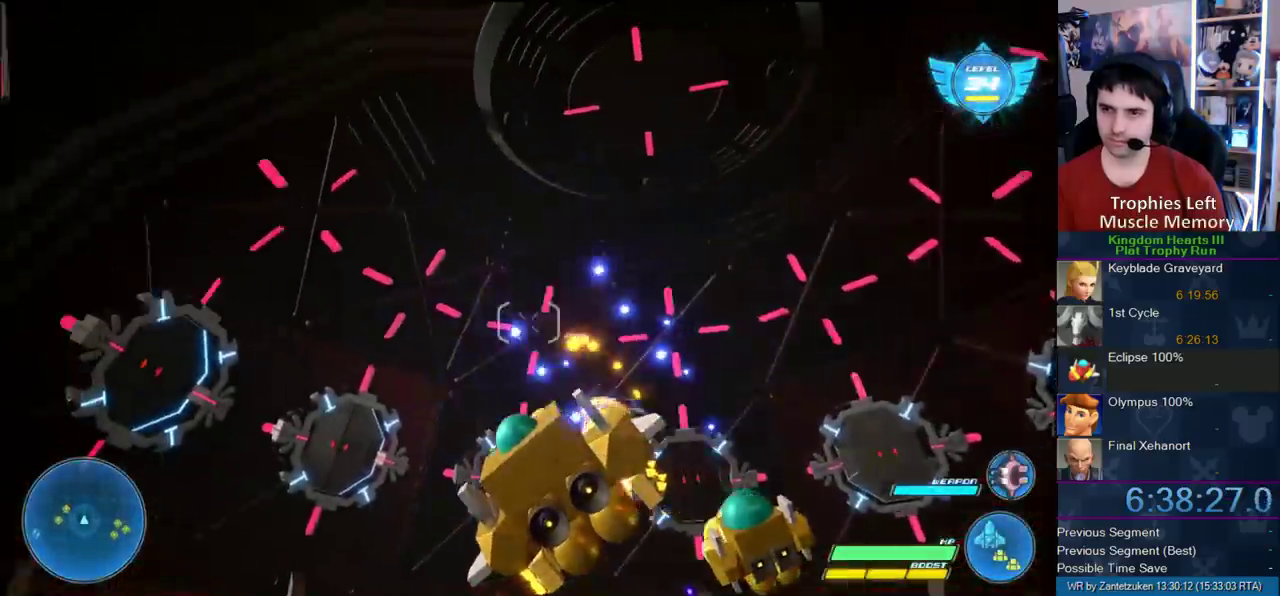
{"buttons": ["R2"], "left_stick": "left", "right_stick": "center"}
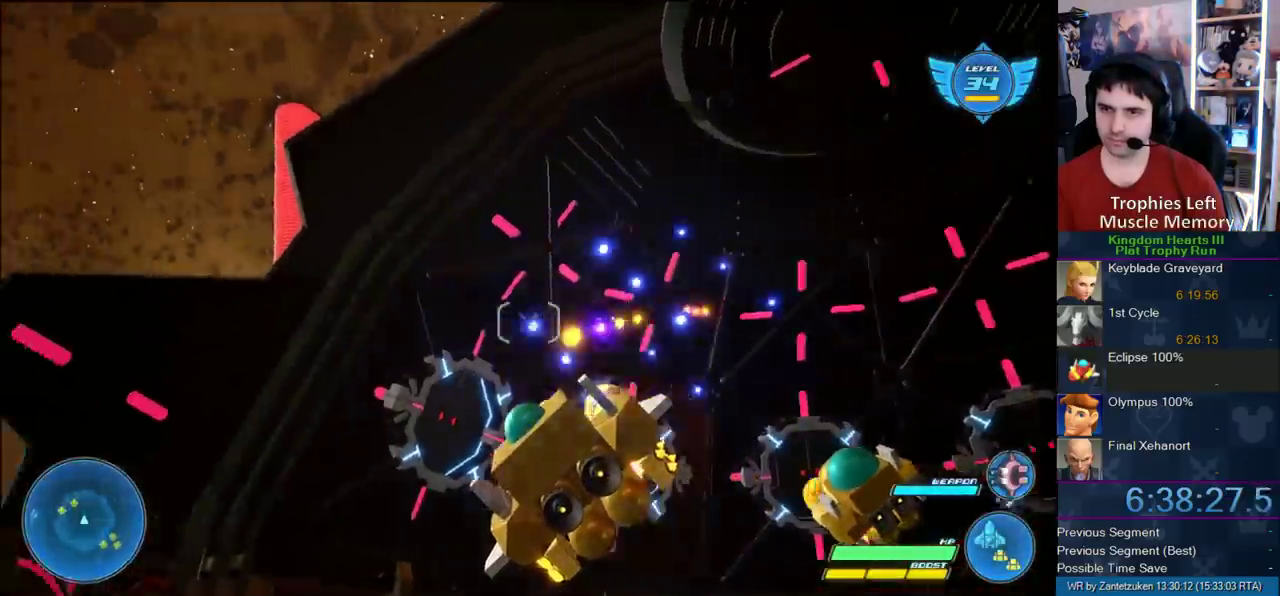
{"buttons": ["CROSS", "R2"], "left_stick": "left", "right_stick": "center", "events": [[350, "CROSS", "down"]]}
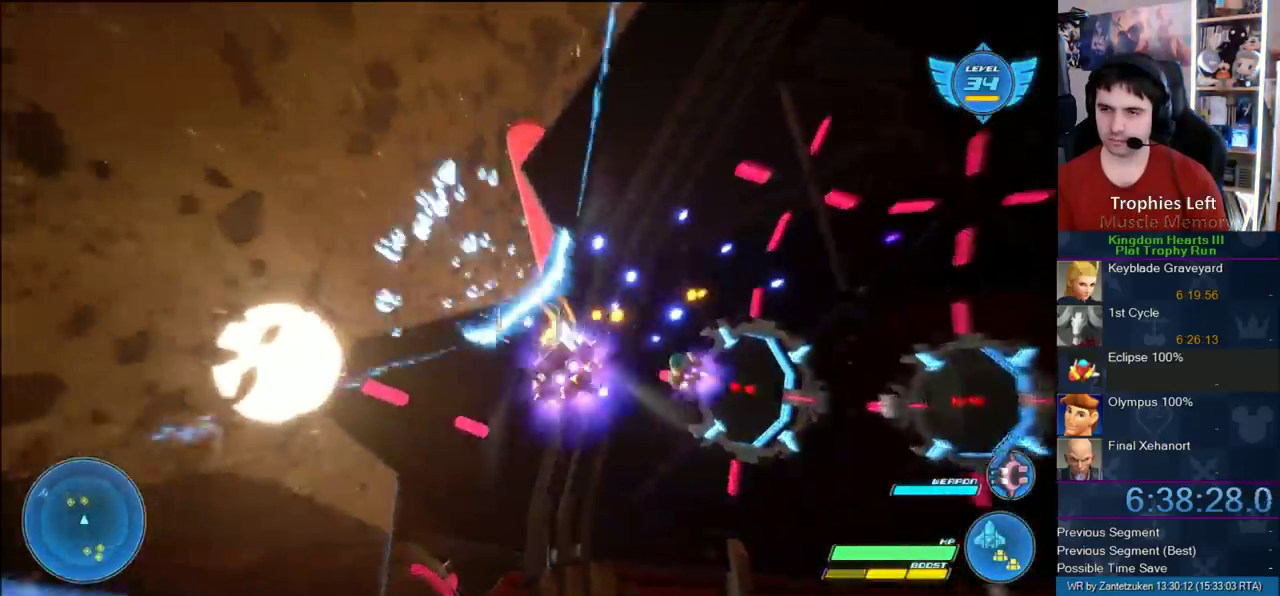
{"buttons": ["R2"], "left_stick": "up", "right_stick": "center", "events": [[33, "CROSS", "up"], [67, "left_stick", "up-left"], [217, "left_stick", "up"]]}
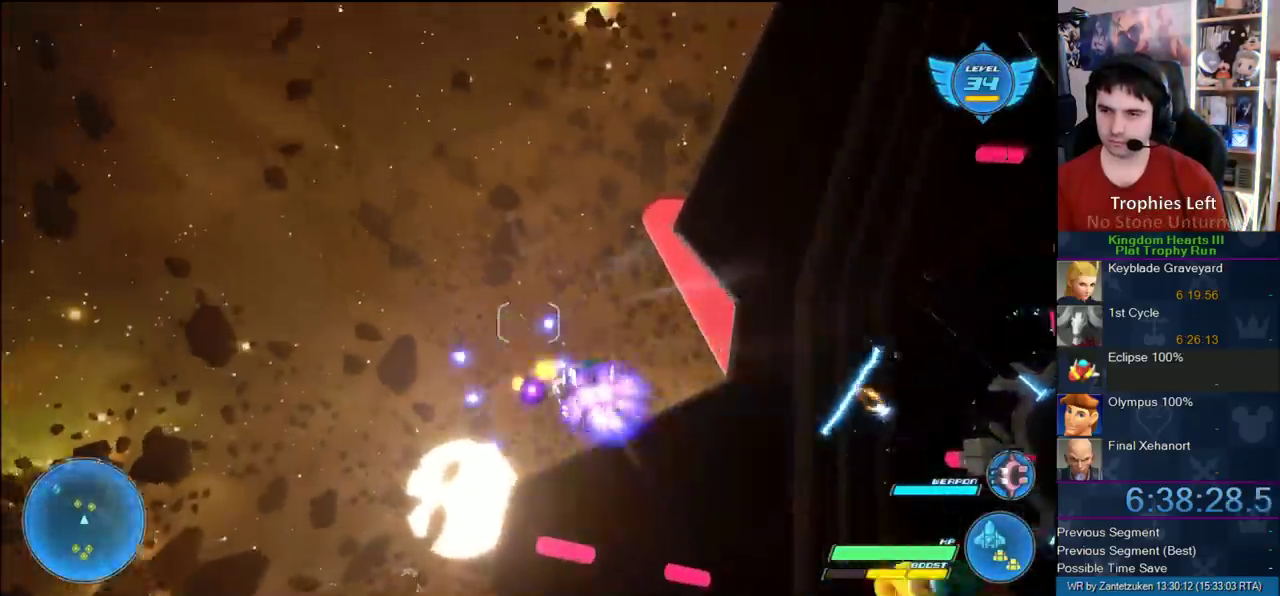
{"buttons": ["R2"], "left_stick": "up-right", "right_stick": "center", "events": [[250, "left_stick", "up-right"]]}
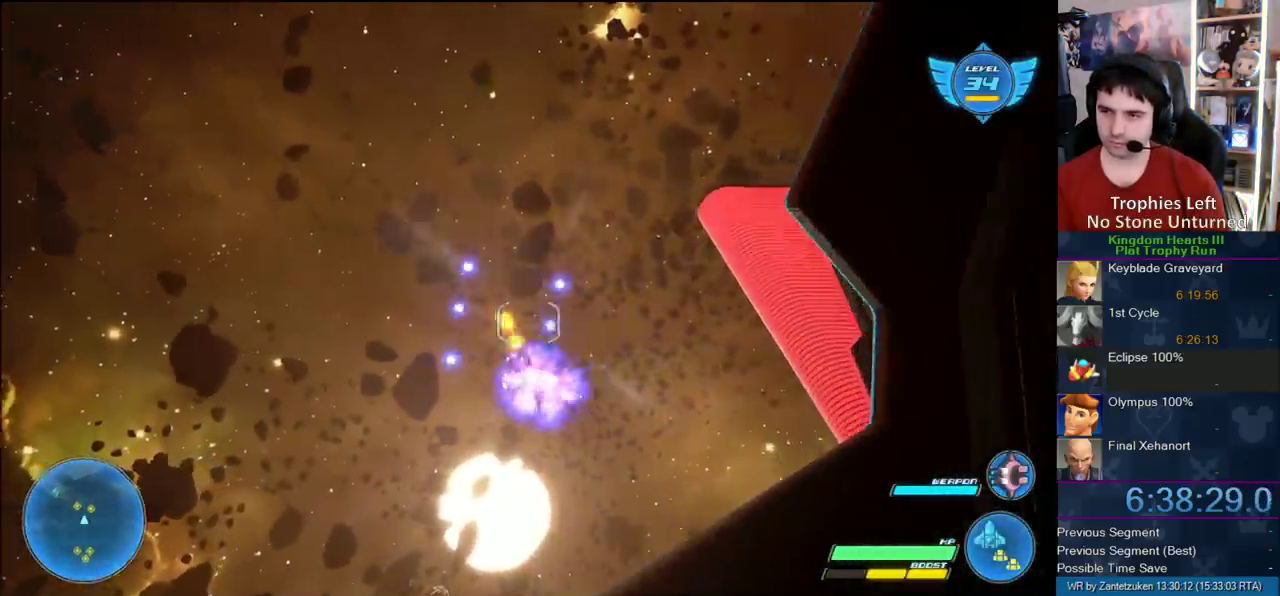
{"buttons": ["R2"], "left_stick": "right", "right_stick": "center"}
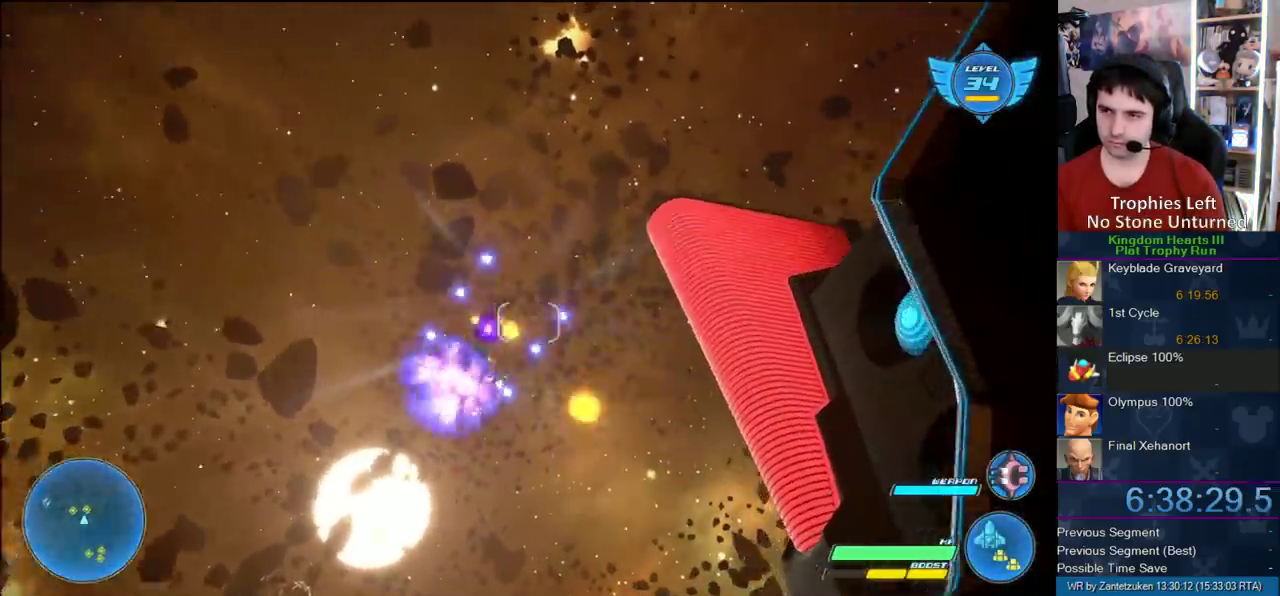
{"buttons": ["R2"], "left_stick": "up-right", "right_stick": "center"}
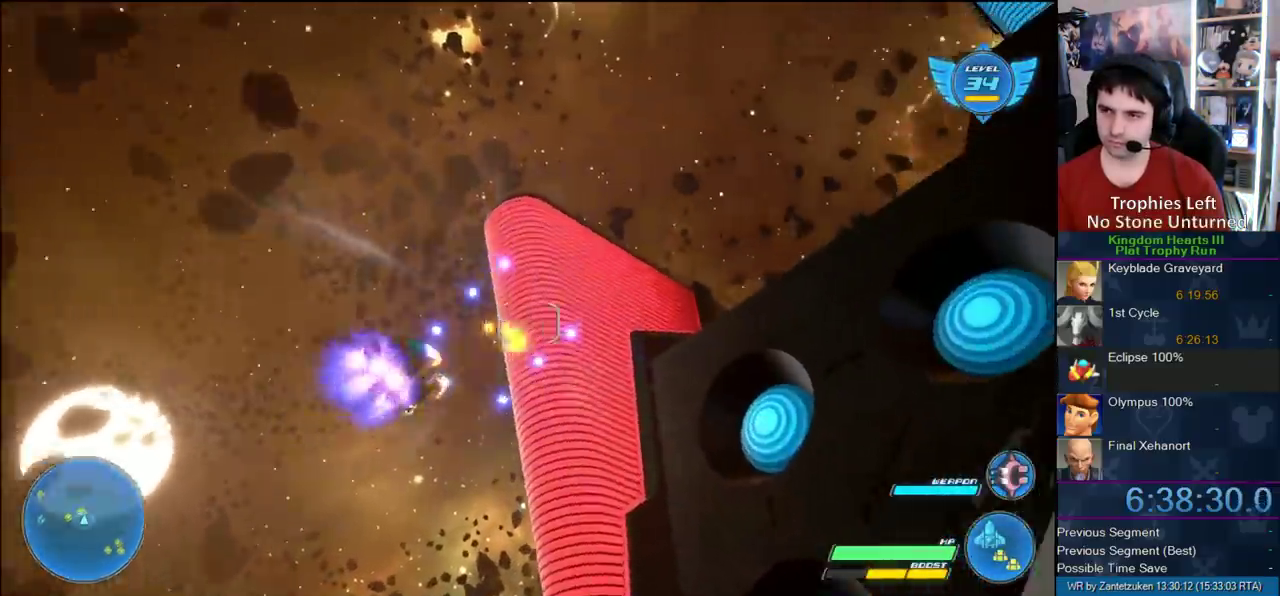
{"buttons": ["R2"], "left_stick": "up-left", "right_stick": "center", "events": [[283, "left_stick", "up-left"]]}
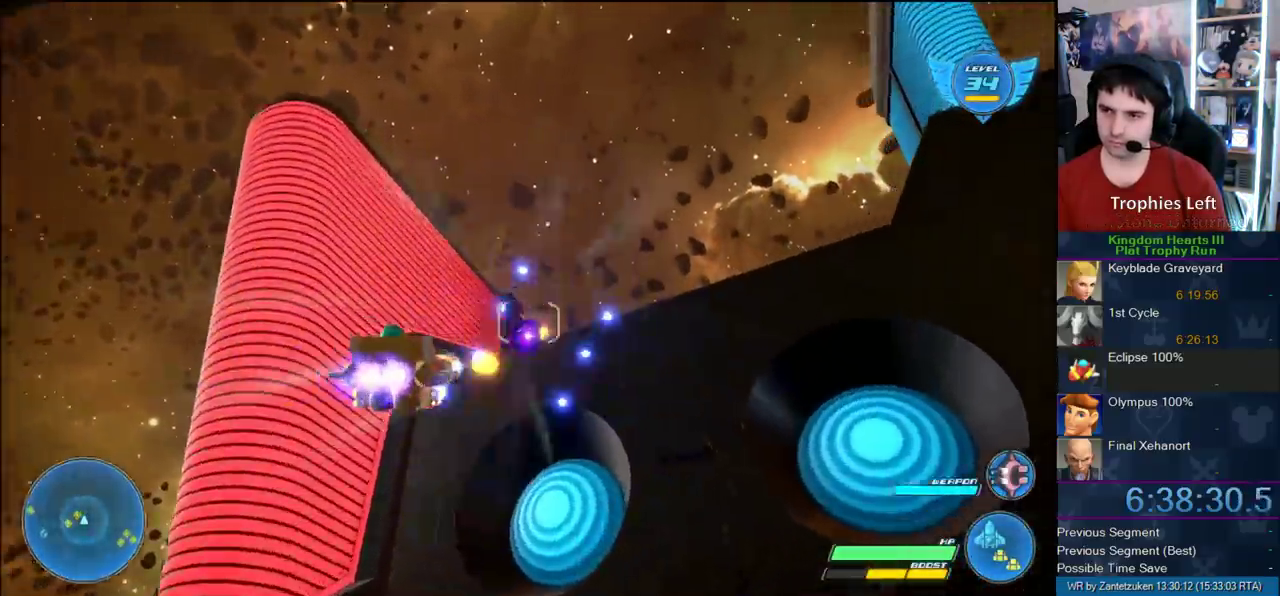
{"buttons": ["R2"], "left_stick": "up-left", "right_stick": "center"}
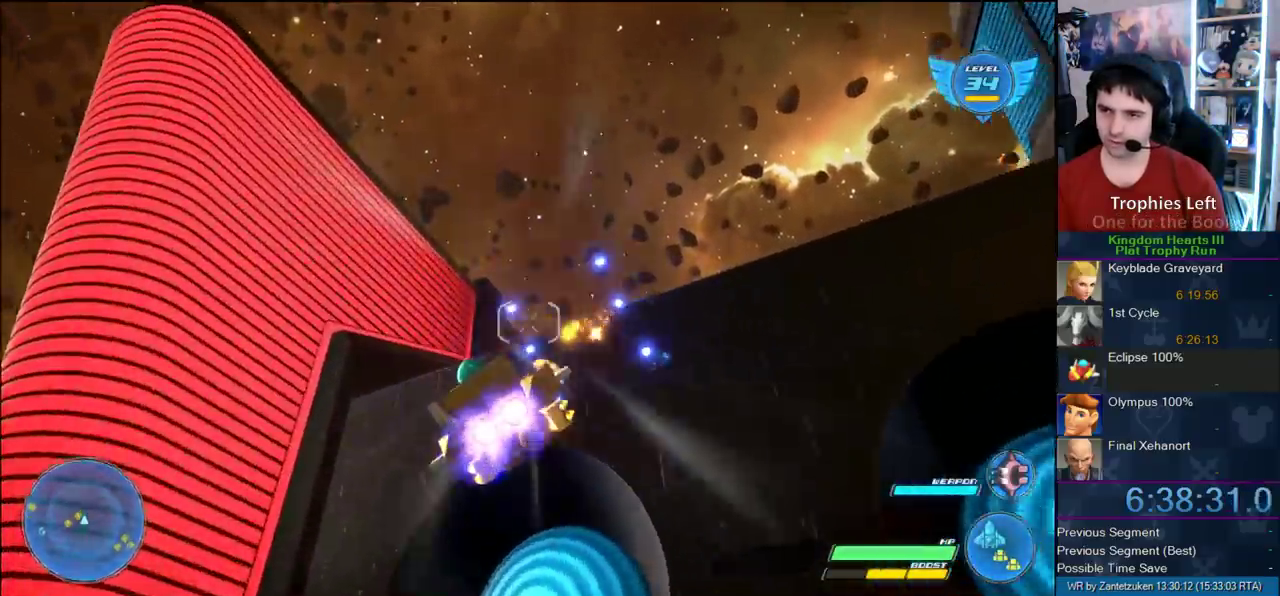
{"buttons": ["R2"], "left_stick": "up-right", "right_stick": "center"}
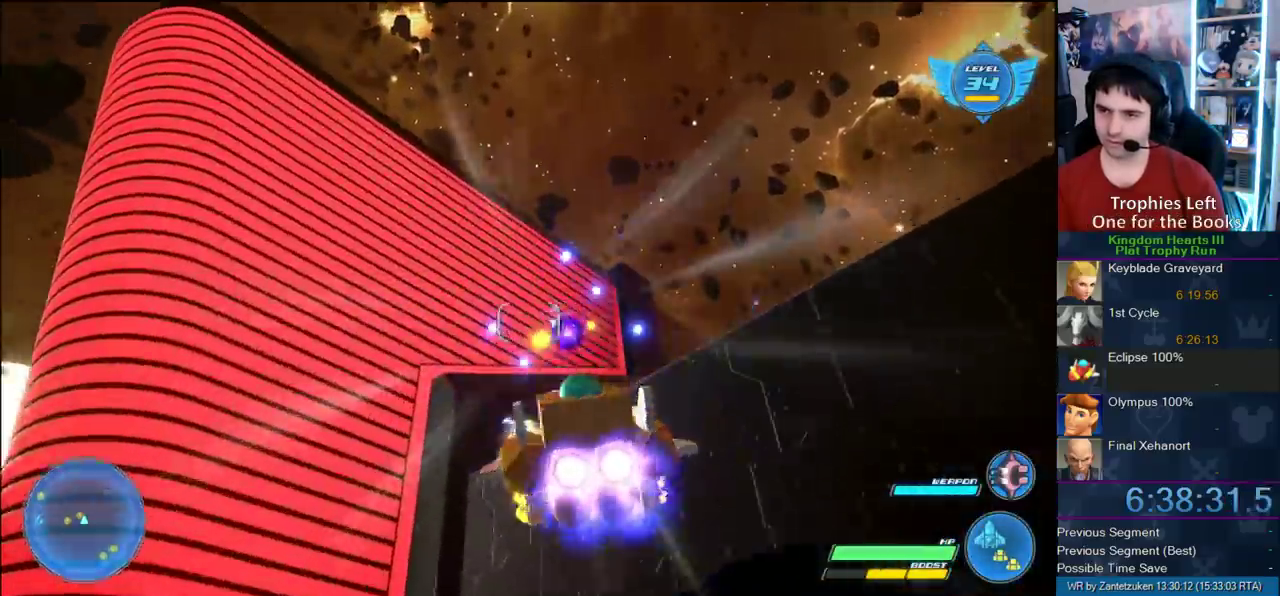
{"buttons": ["R2"], "left_stick": "right", "right_stick": "center", "events": [[167, "left_stick", "up"], [267, "left_stick", "up-right"], [450, "left_stick", "right"]]}
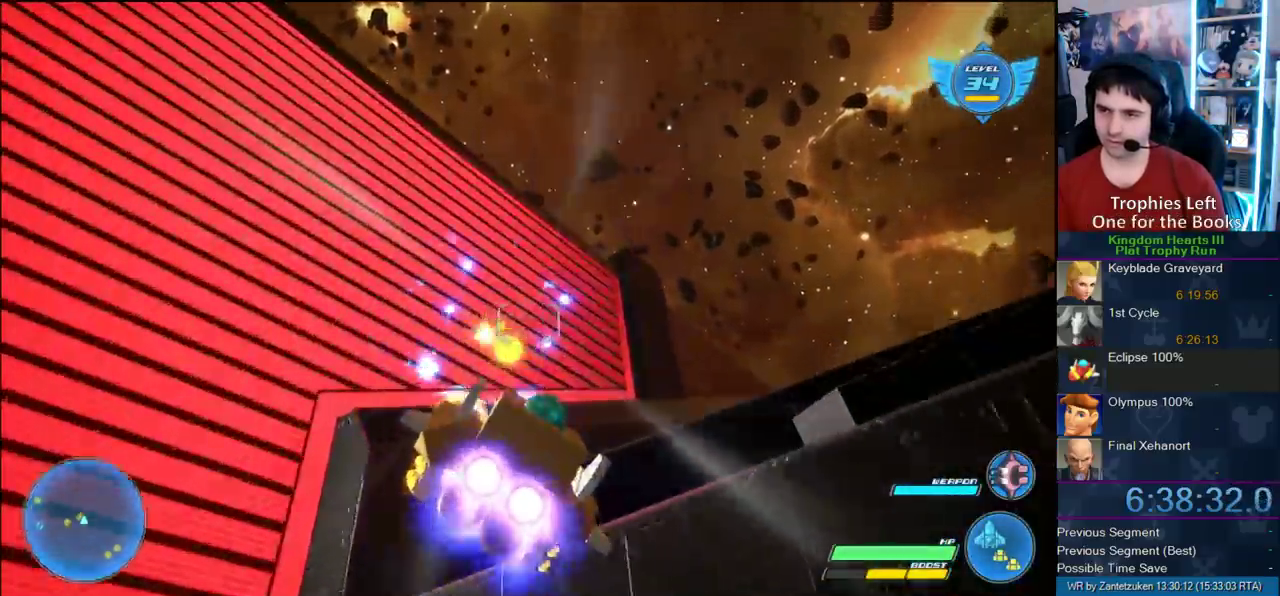
{"buttons": ["CROSS", "R2"], "left_stick": "right", "right_stick": "center", "events": [[483, "CROSS", "down"]]}